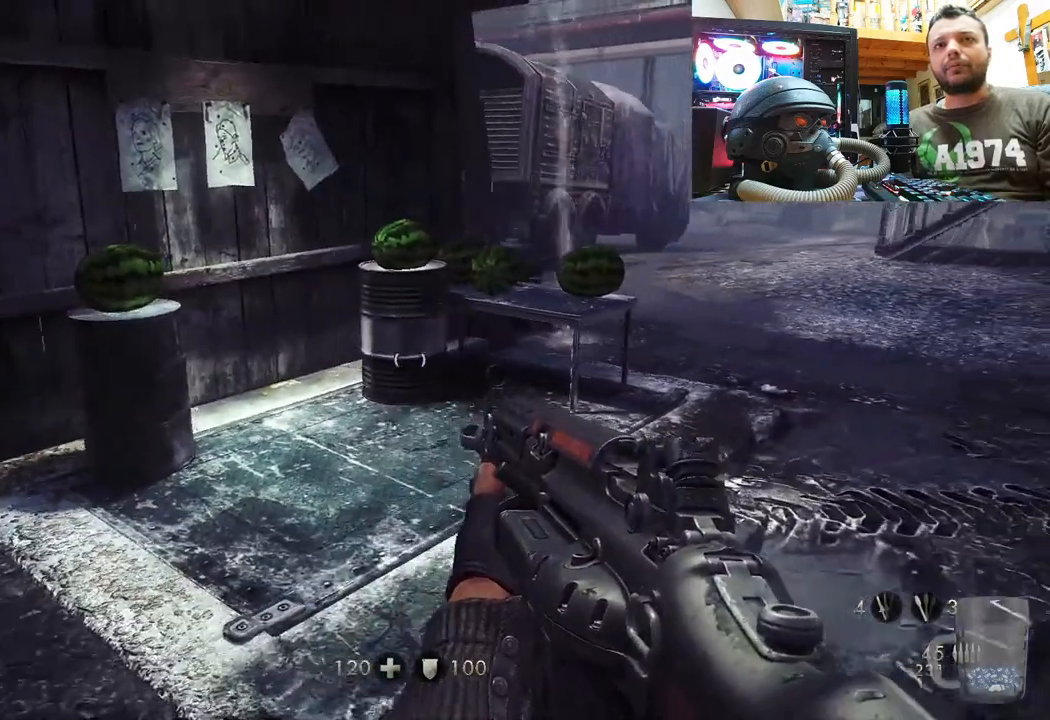
Gameplay with a controller (PlayStation layout); each line is a JSON object with the inputs held at the frame after it. "events" lists button and stick changes between this image and that frame as [ms after this image, input, new state], when the widget could be followed in between. Not read: TOUCHPAD.
{"buttons": [], "left_stick": "down-right", "right_stick": "down-right", "events": [[83, "left_stick", "center"], [183, "right_stick", "right"], [350, "left_stick", "down-right"], [400, "right_stick", "down-right"]]}
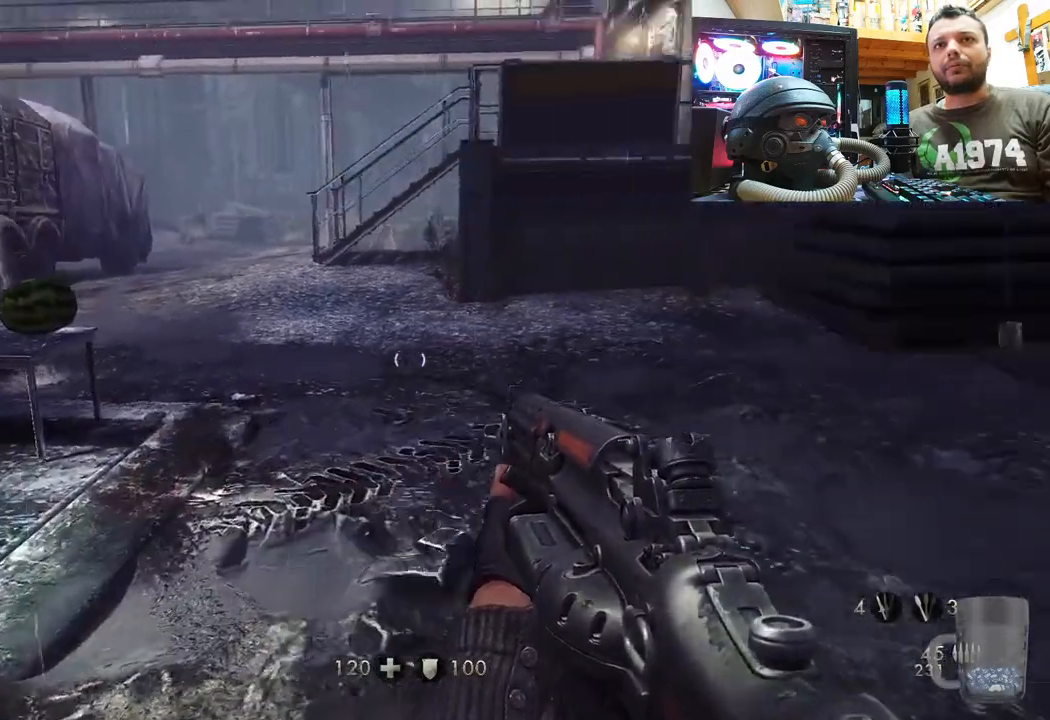
{"buttons": [], "left_stick": "up-right", "right_stick": "center", "events": [[50, "left_stick", "up-right"], [167, "right_stick", "center"]]}
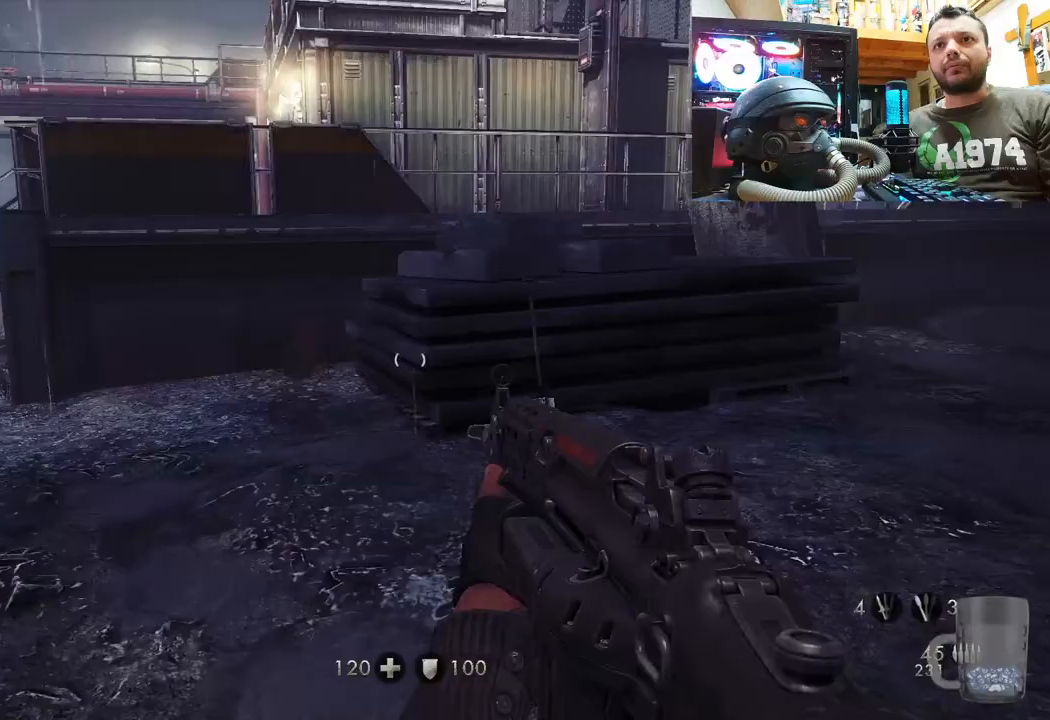
{"buttons": [], "left_stick": "down-right", "right_stick": "left", "events": [[200, "right_stick", "left"], [283, "left_stick", "down-right"]]}
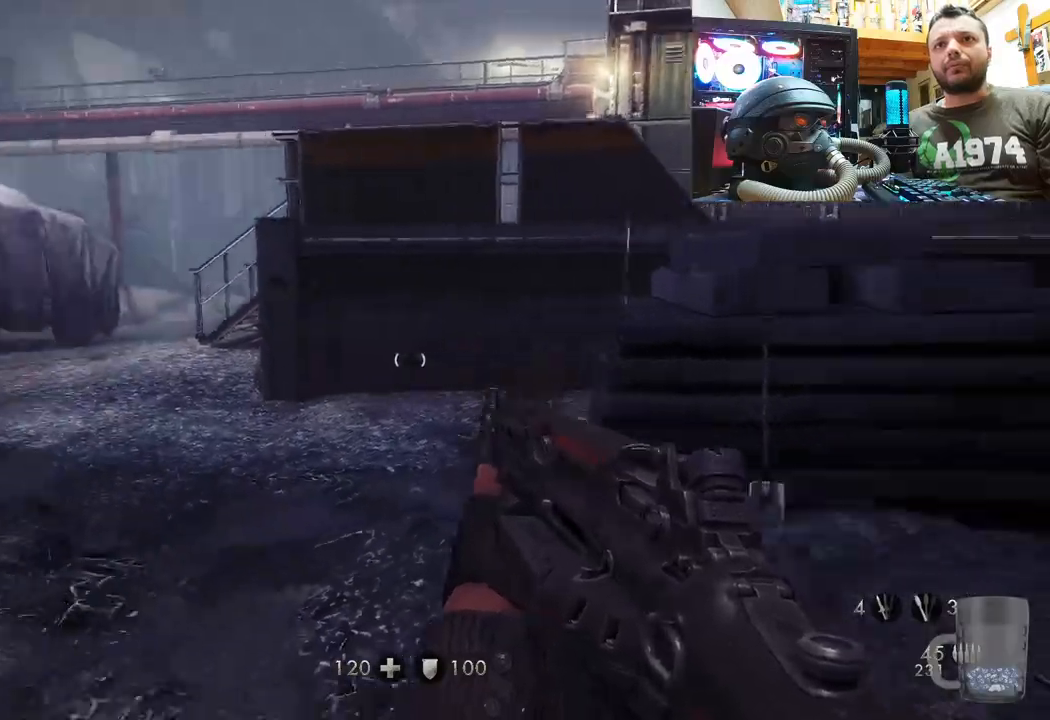
{"buttons": [], "left_stick": "down-left", "right_stick": "left", "events": [[200, "left_stick", "down"], [217, "right_stick", "up-left"], [317, "right_stick", "left"], [483, "left_stick", "down-left"]]}
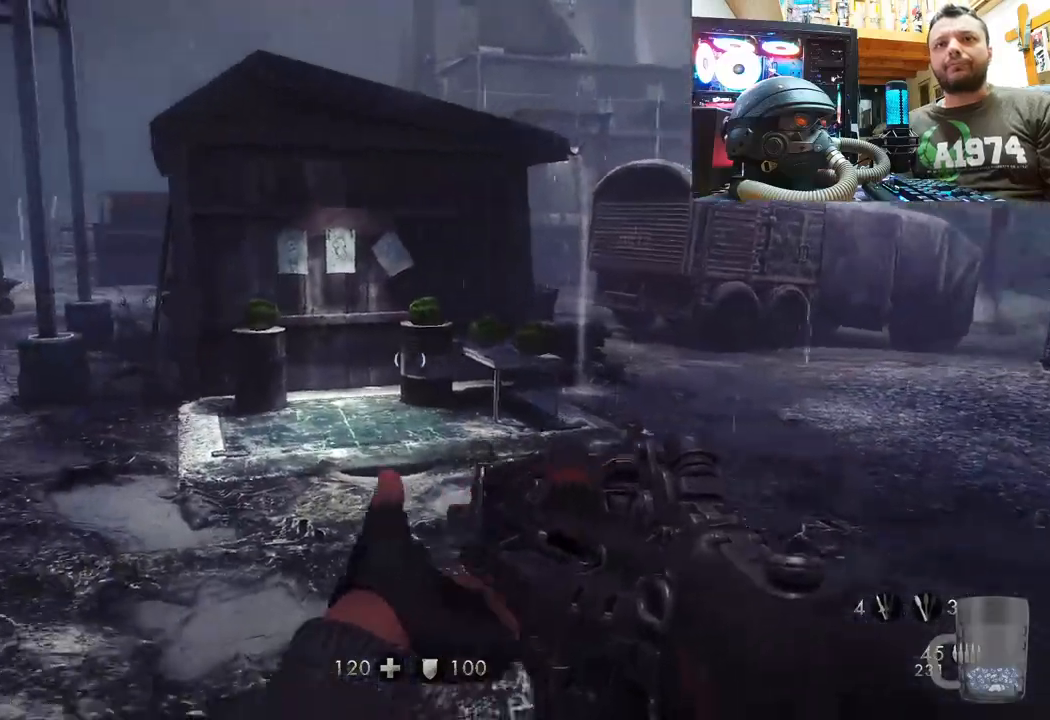
{"buttons": [], "left_stick": "up", "right_stick": "up-left", "events": [[83, "right_stick", "up-left"], [150, "left_stick", "up-left"], [183, "right_stick", "center"], [217, "left_stick", "up"], [317, "right_stick", "left"], [383, "right_stick", "up-left"]]}
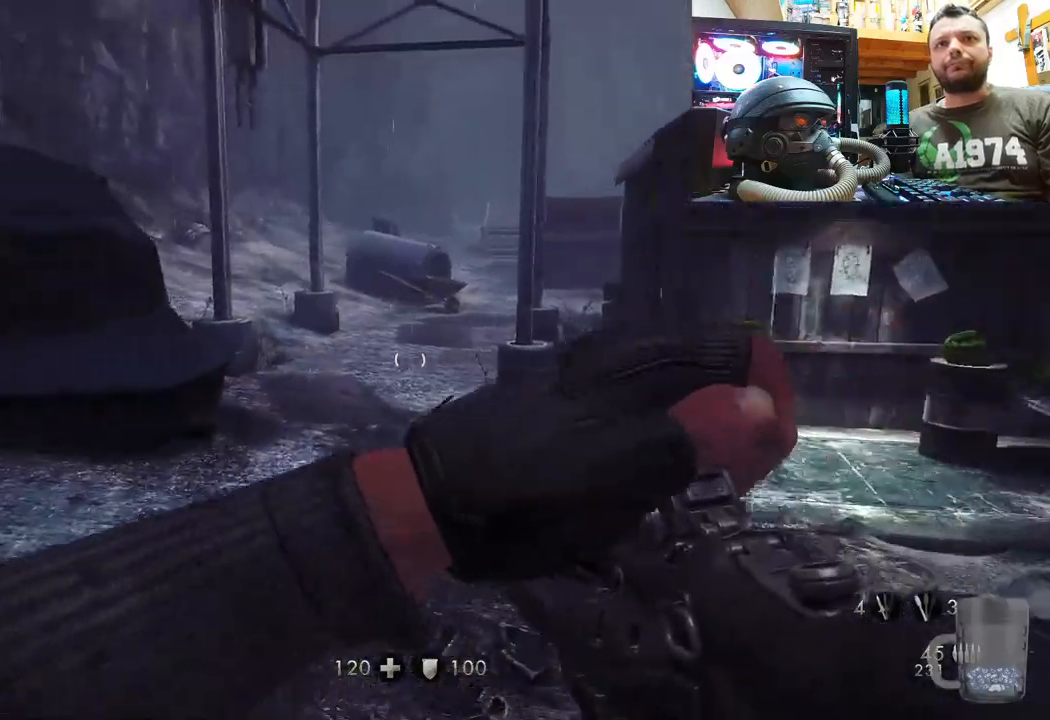
{"buttons": [], "left_stick": "right", "right_stick": "down-right", "events": [[50, "L3", "down"], [83, "right_stick", "center"], [267, "L3", "up"], [300, "right_stick", "down-right"], [333, "left_stick", "right"]]}
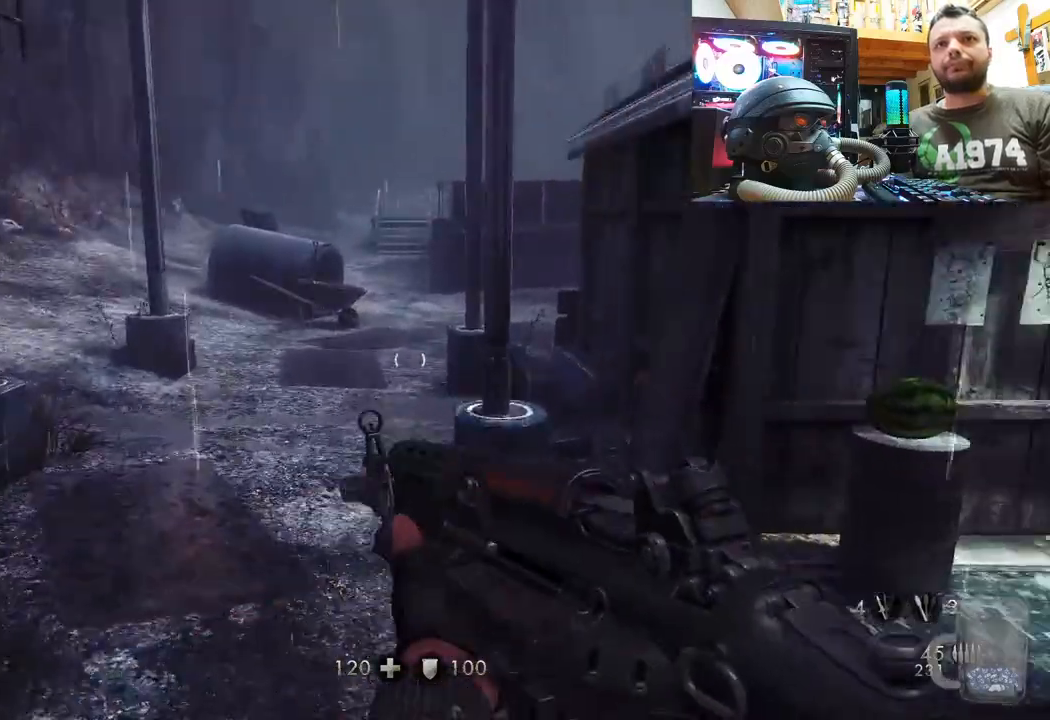
{"buttons": ["L3"], "left_stick": "up-right", "right_stick": "center", "events": [[133, "left_stick", "up-right"], [267, "right_stick", "center"], [317, "L3", "down"]]}
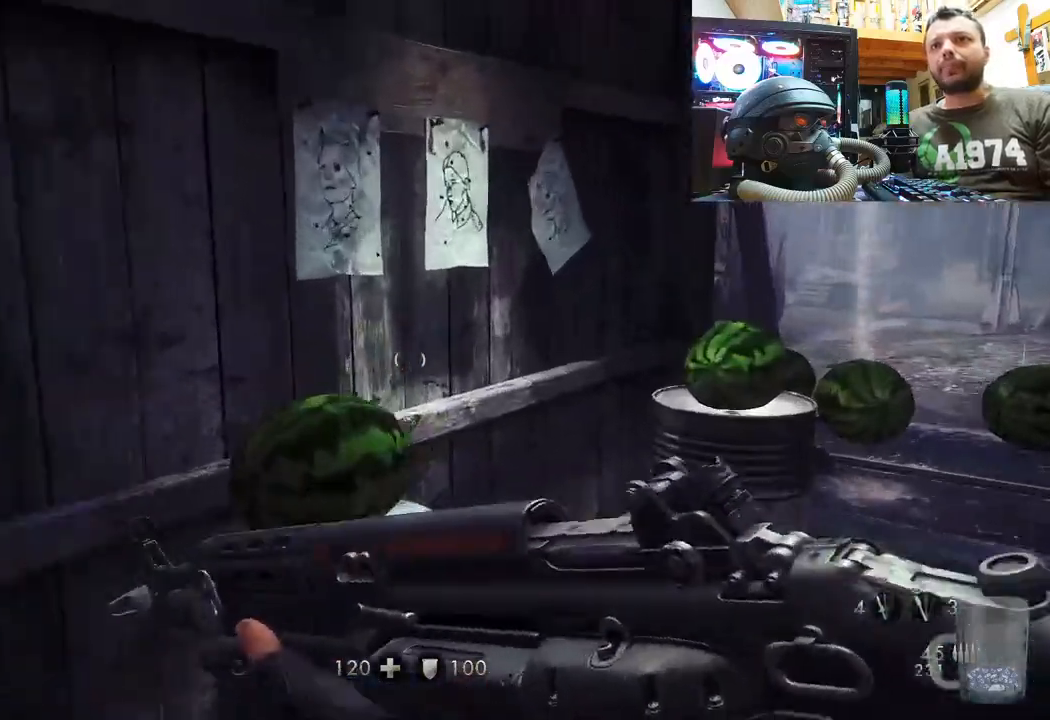
{"buttons": [], "left_stick": "right", "right_stick": "center", "events": [[17, "L3", "up"], [133, "left_stick", "right"], [283, "right_stick", "up-left"], [500, "right_stick", "center"]]}
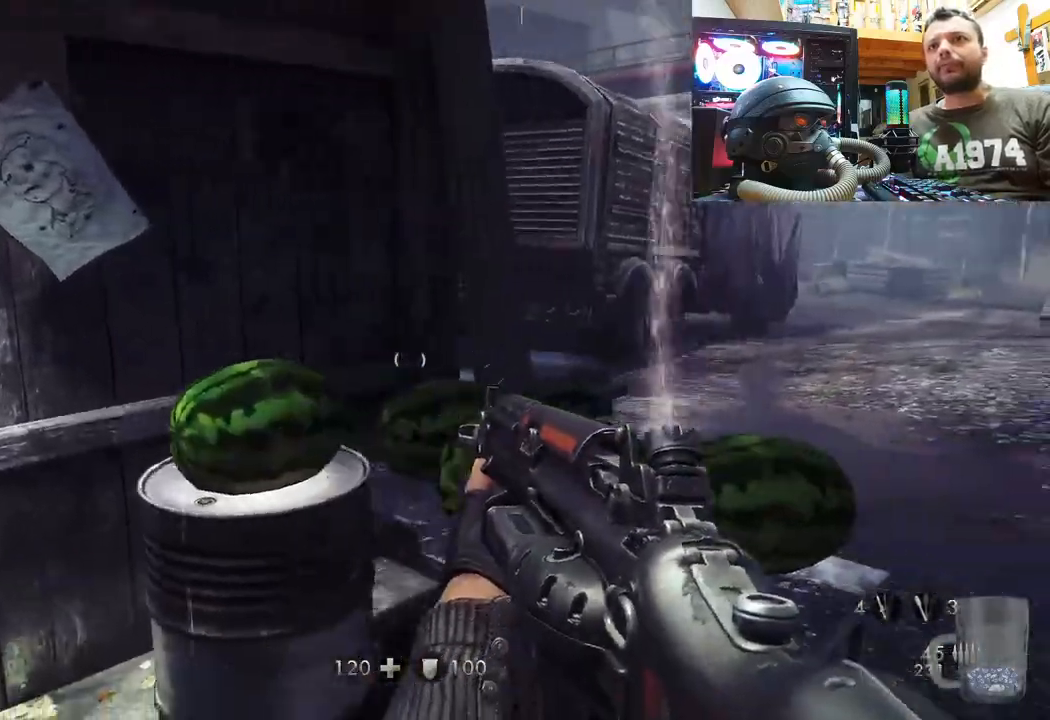
{"buttons": [], "left_stick": "up-right", "right_stick": "left", "events": [[250, "left_stick", "up-right"], [450, "right_stick", "left"]]}
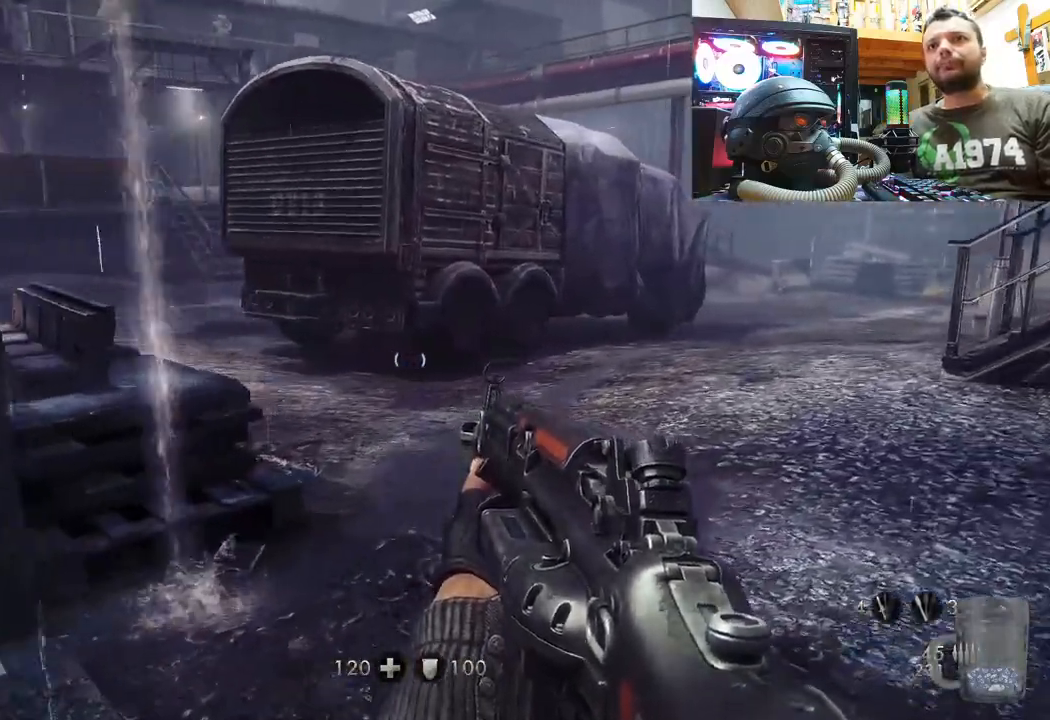
{"buttons": [], "left_stick": "up", "right_stick": "center", "events": [[133, "left_stick", "up"], [167, "right_stick", "center"], [283, "right_stick", "left"], [417, "right_stick", "center"]]}
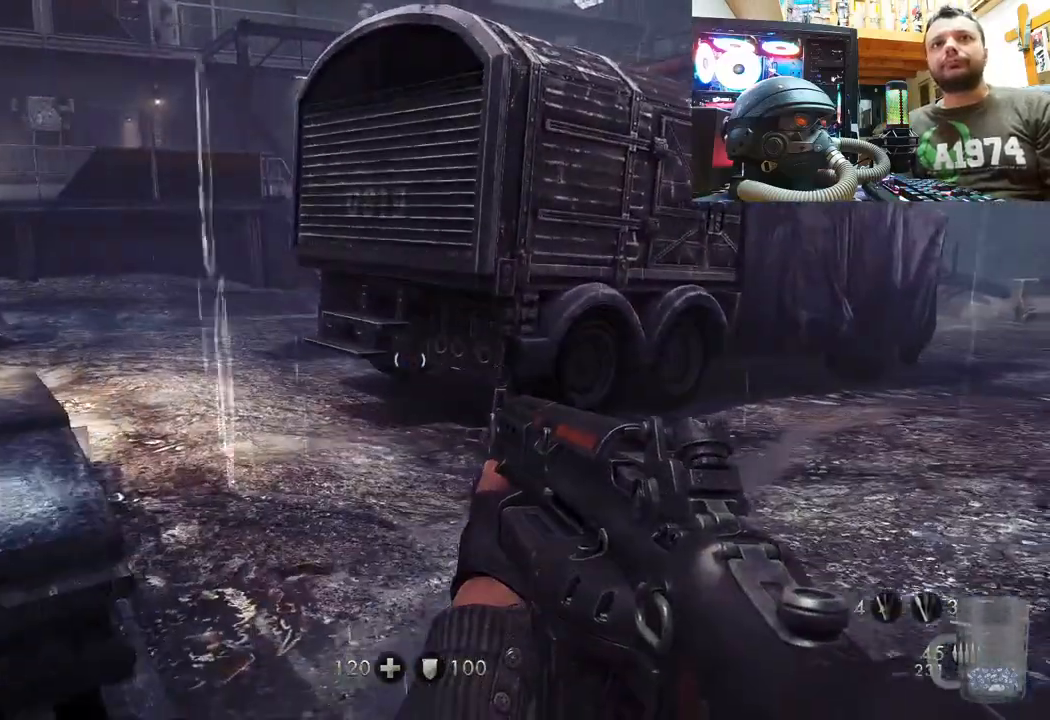
{"buttons": [], "left_stick": "up", "right_stick": "down-right", "events": [[333, "right_stick", "down-right"]]}
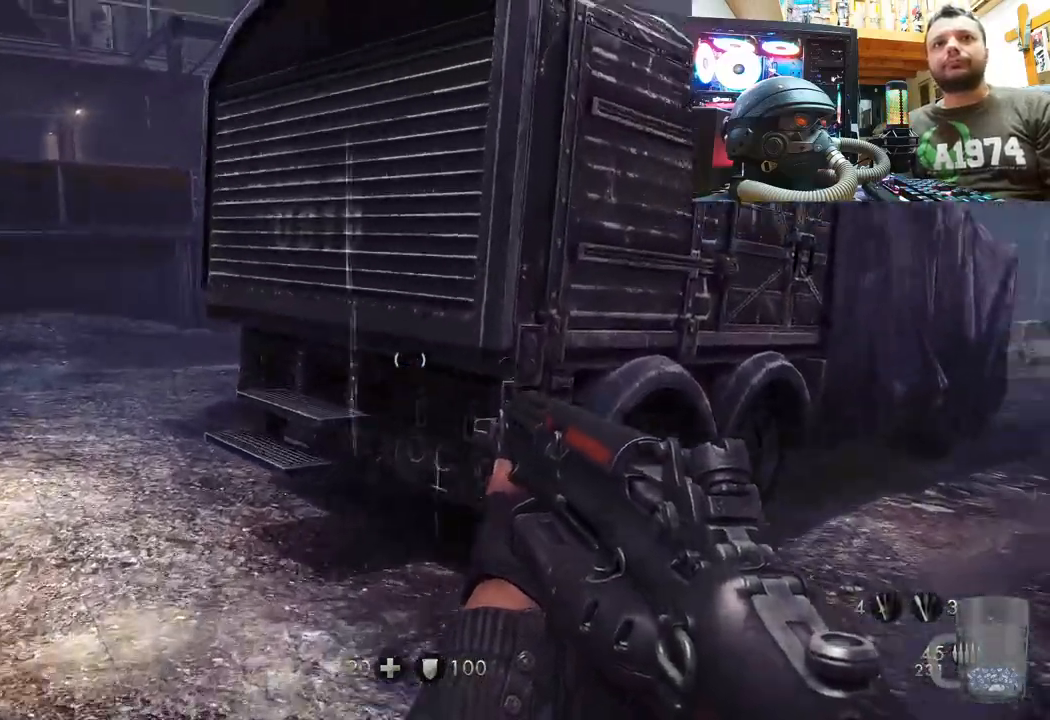
{"buttons": [], "left_stick": "left", "right_stick": "right", "events": [[117, "left_stick", "up-left"], [133, "right_stick", "center"], [250, "right_stick", "right"], [400, "left_stick", "left"]]}
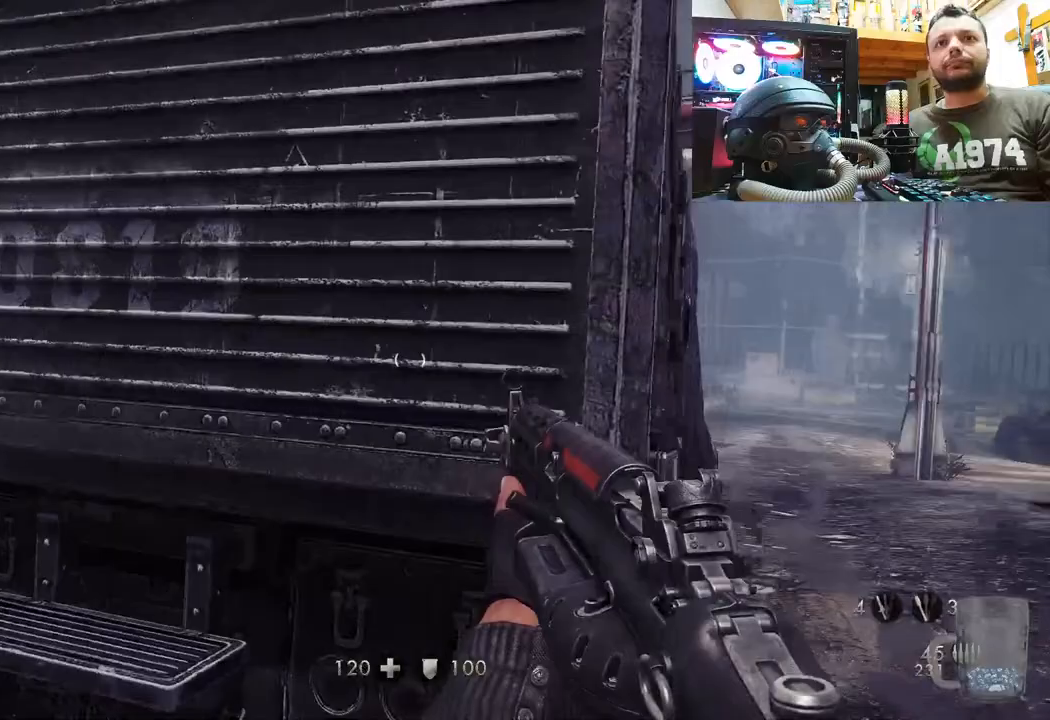
{"buttons": ["CROSS"], "left_stick": "up", "right_stick": "center", "events": [[133, "right_stick", "center"], [167, "left_stick", "center"], [283, "left_stick", "up"], [367, "CROSS", "down"]]}
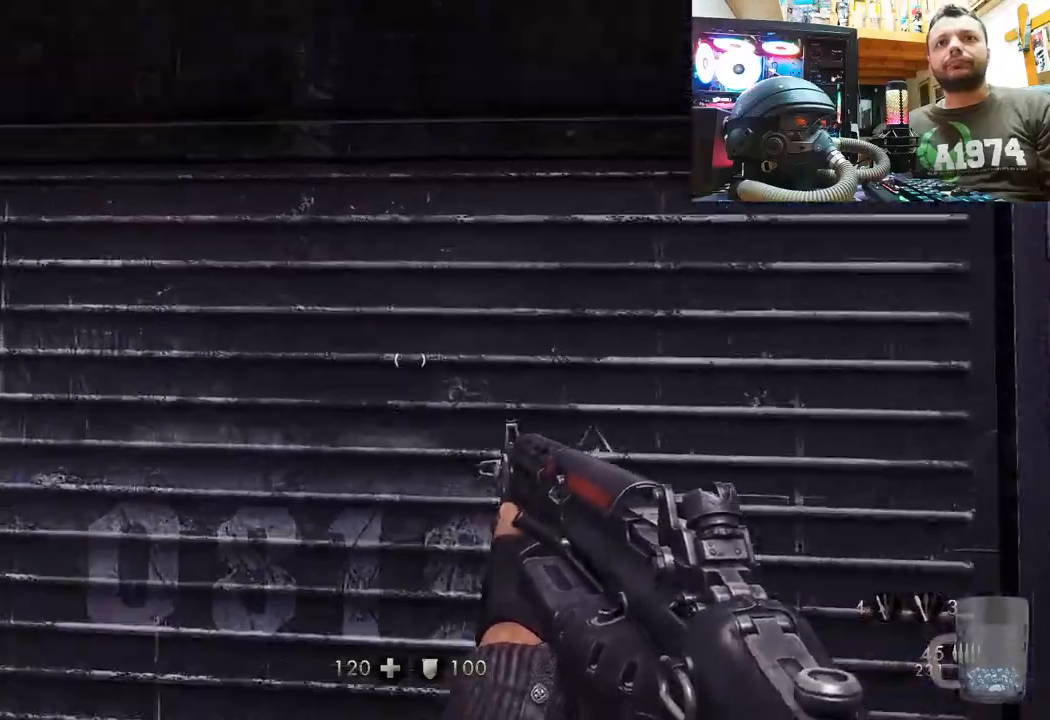
{"buttons": [], "left_stick": "up", "right_stick": "up-right", "events": [[33, "CROSS", "up"], [500, "right_stick", "up-right"]]}
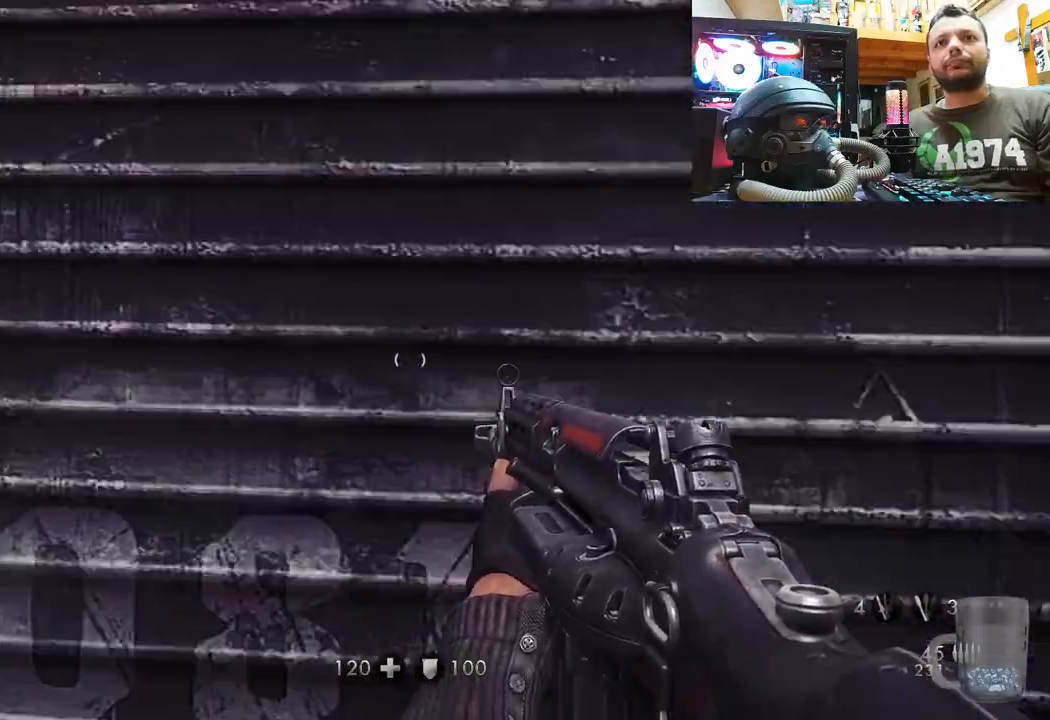
{"buttons": [], "left_stick": "down-left", "right_stick": "up-left", "events": [[33, "left_stick", "center"], [183, "left_stick", "down"], [217, "right_stick", "up-left"], [433, "left_stick", "down-left"]]}
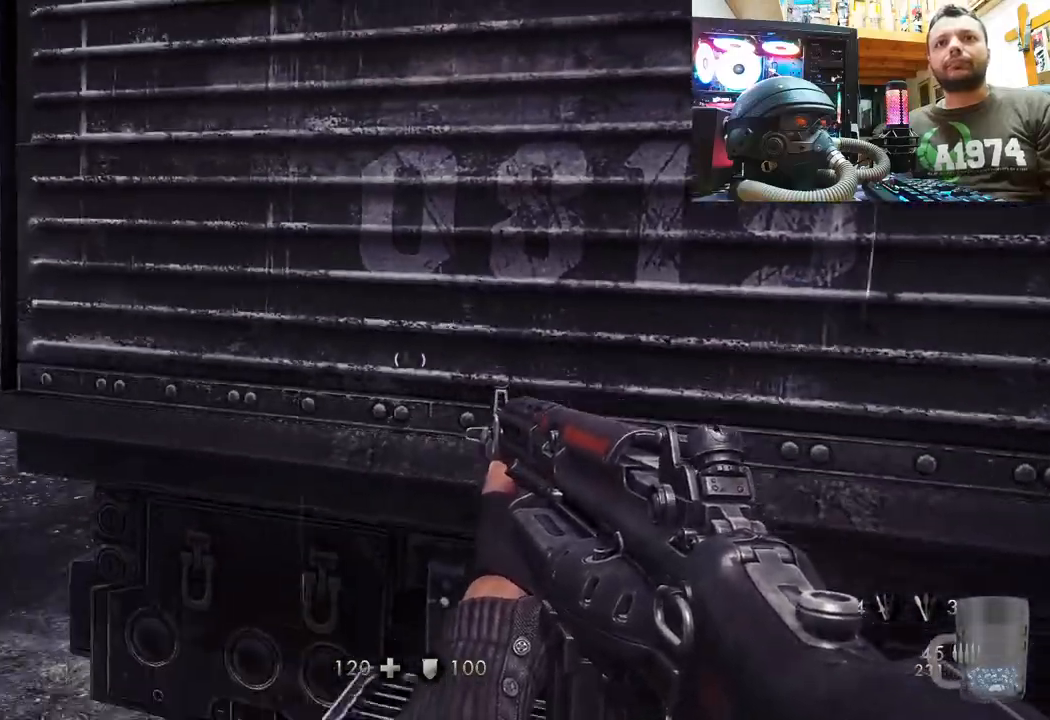
{"buttons": [], "left_stick": "center", "right_stick": "left", "events": [[150, "left_stick", "up-left"], [150, "right_stick", "left"], [300, "right_stick", "center"], [400, "left_stick", "center"], [433, "right_stick", "left"]]}
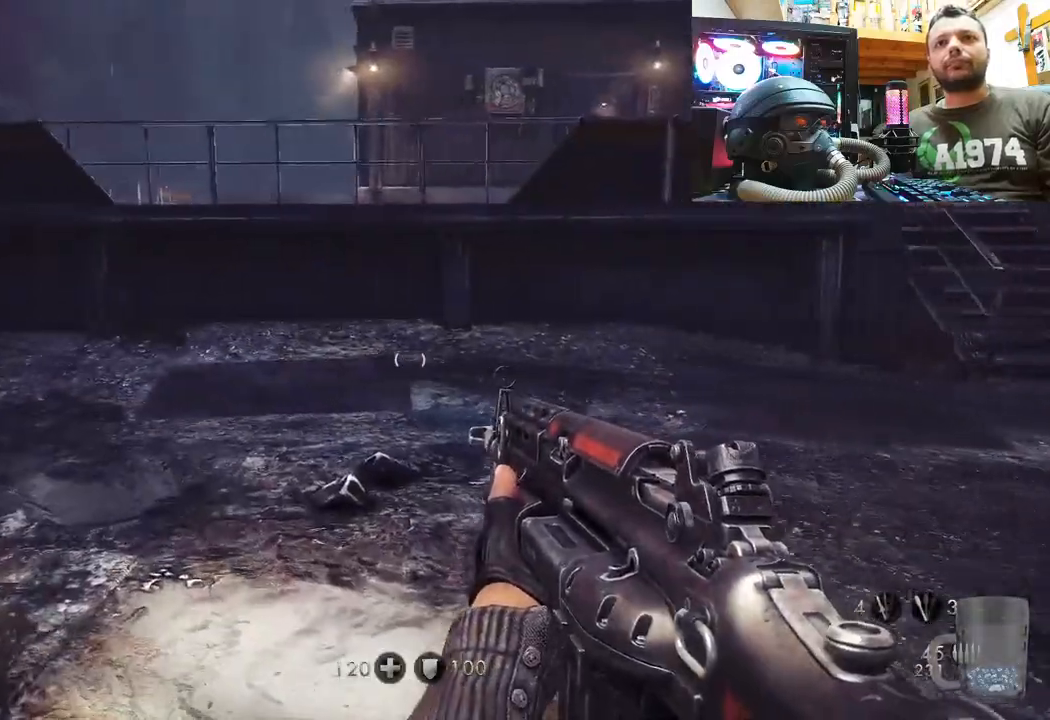
{"buttons": [], "left_stick": "up-right", "right_stick": "center", "events": [[67, "left_stick", "up-right"], [500, "right_stick", "center"]]}
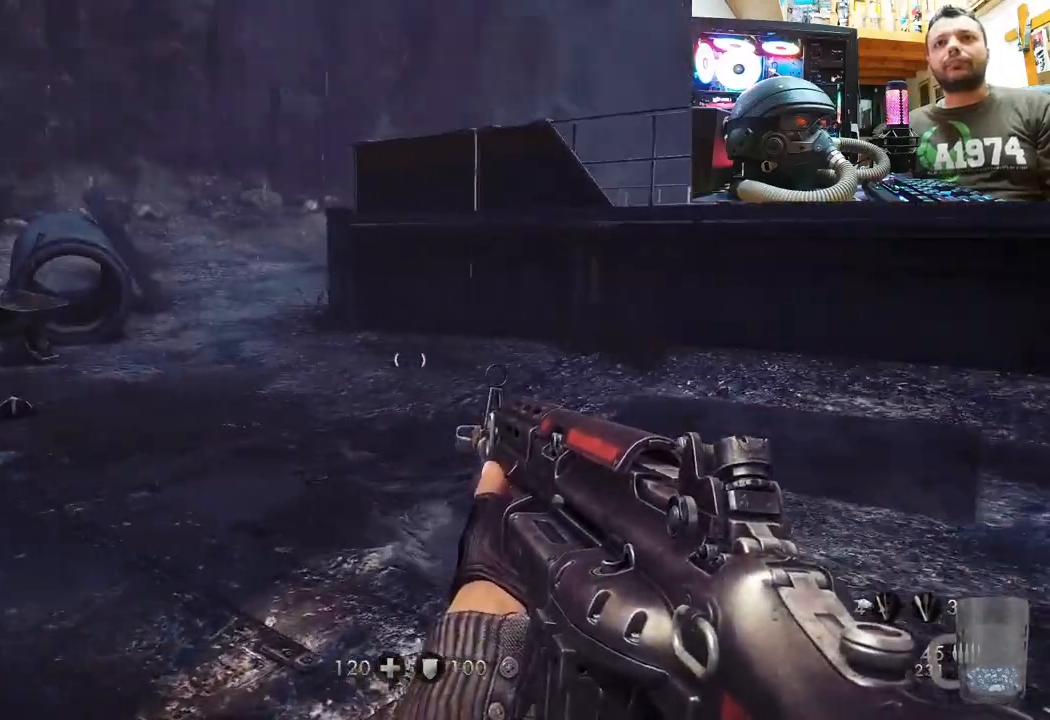
{"buttons": [], "left_stick": "up", "right_stick": "center", "events": [[67, "left_stick", "up"], [83, "right_stick", "left"], [100, "L3", "down"], [417, "L3", "up"], [417, "right_stick", "center"]]}
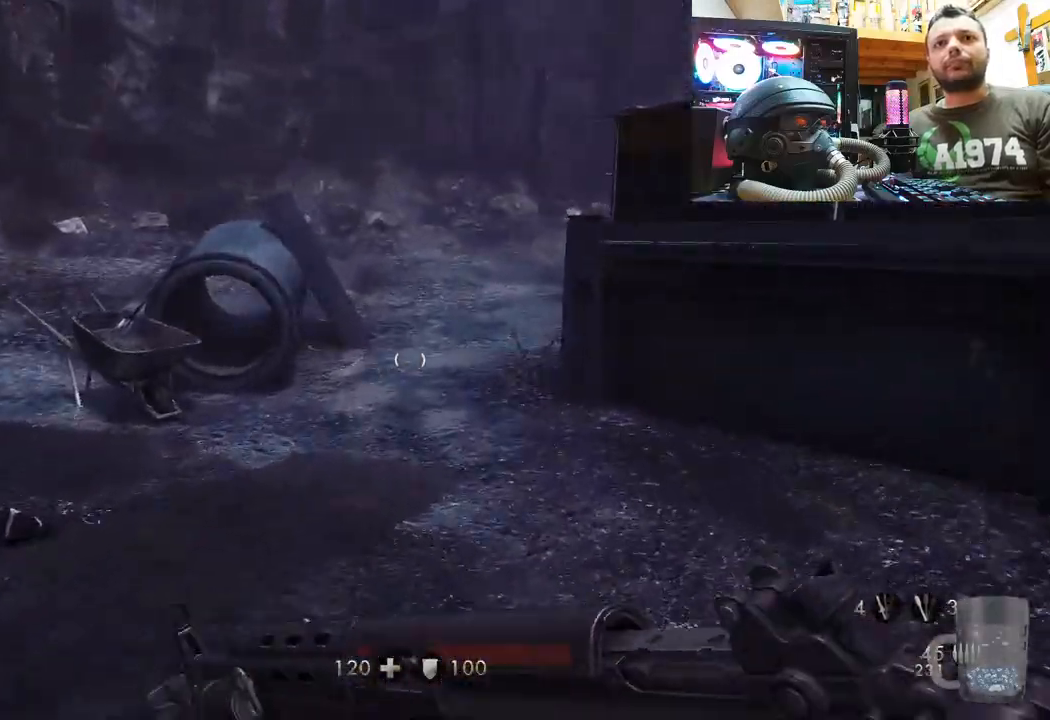
{"buttons": [], "left_stick": "up", "right_stick": "center", "events": [[167, "right_stick", "up-left"], [383, "left_stick", "center"], [467, "right_stick", "center"], [483, "left_stick", "up"]]}
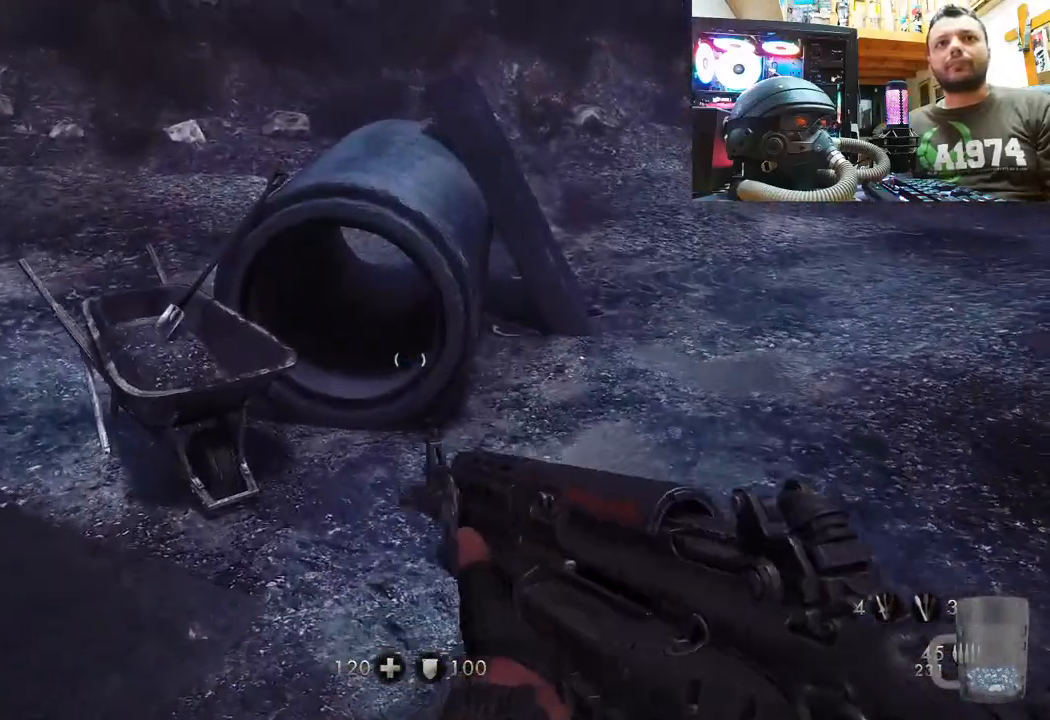
{"buttons": ["L3"], "left_stick": "up", "right_stick": "right", "events": [[117, "right_stick", "right"], [433, "L3", "down"]]}
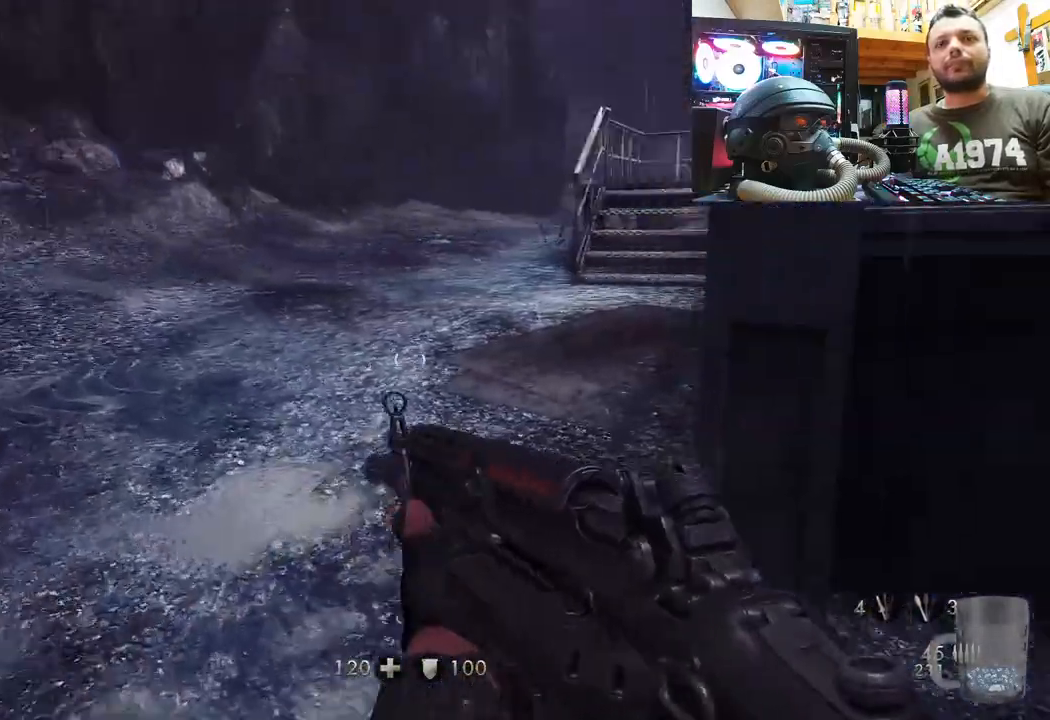
{"buttons": [], "left_stick": "up", "right_stick": "center", "events": [[167, "L3", "up"], [417, "right_stick", "center"]]}
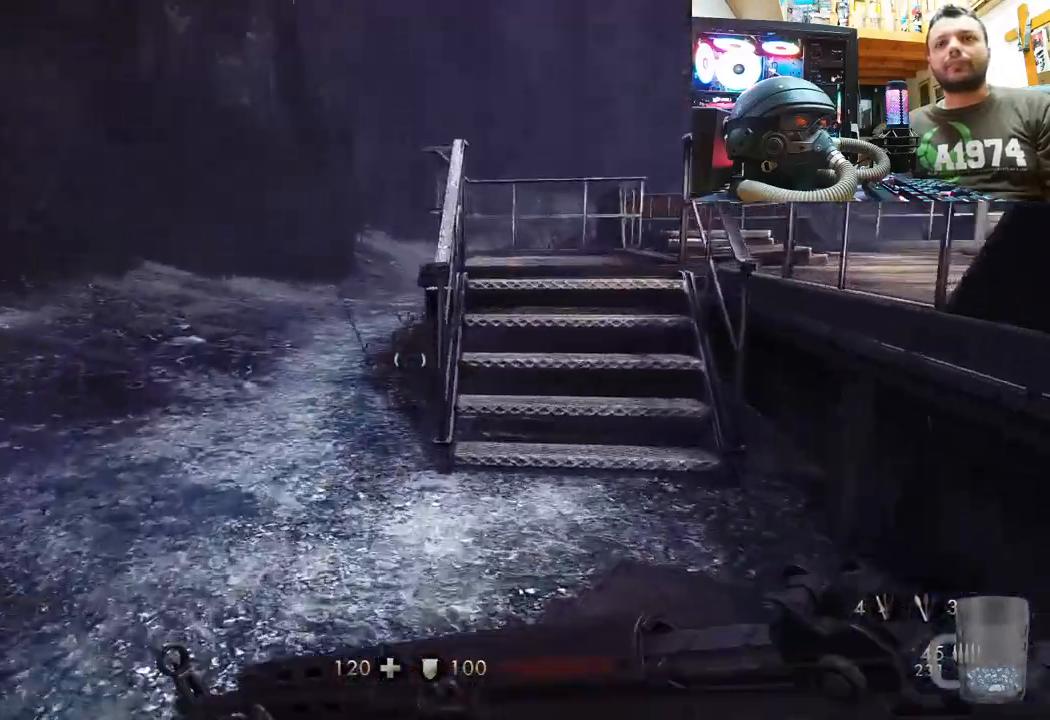
{"buttons": [], "left_stick": "down-left", "right_stick": "right", "events": [[133, "right_stick", "right"], [217, "left_stick", "up-left"], [383, "left_stick", "down-left"]]}
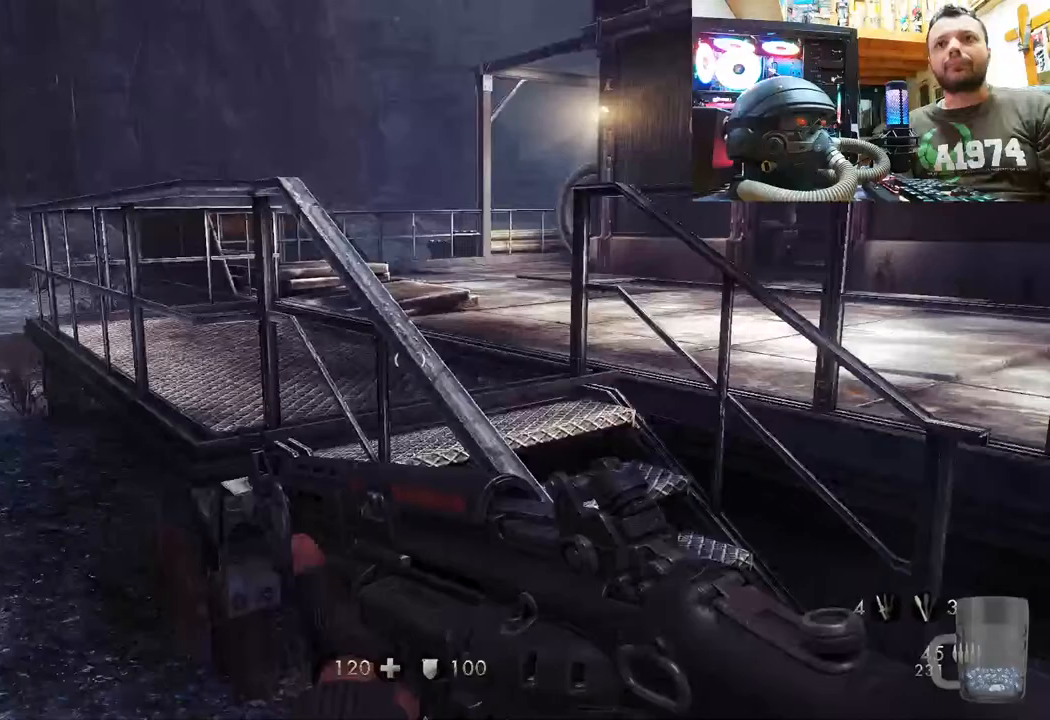
{"buttons": [], "left_stick": "down", "right_stick": "right", "events": [[133, "right_stick", "center"], [317, "left_stick", "down"], [367, "right_stick", "right"]]}
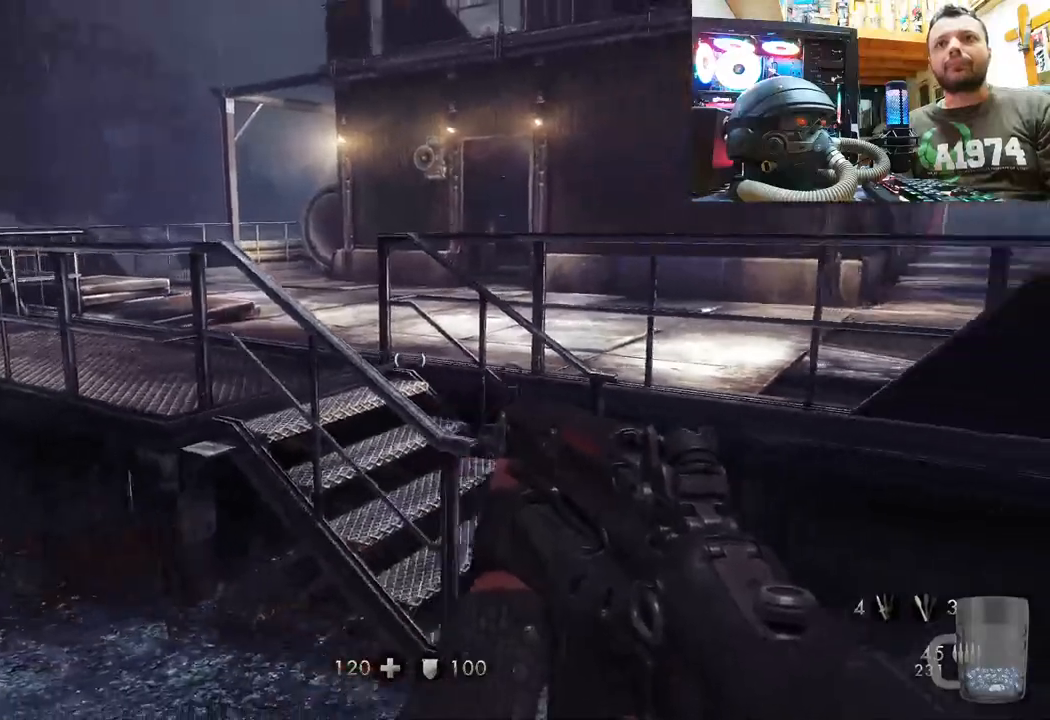
{"buttons": [], "left_stick": "up-left", "right_stick": "right", "events": [[183, "left_stick", "down-left"], [467, "left_stick", "up-left"]]}
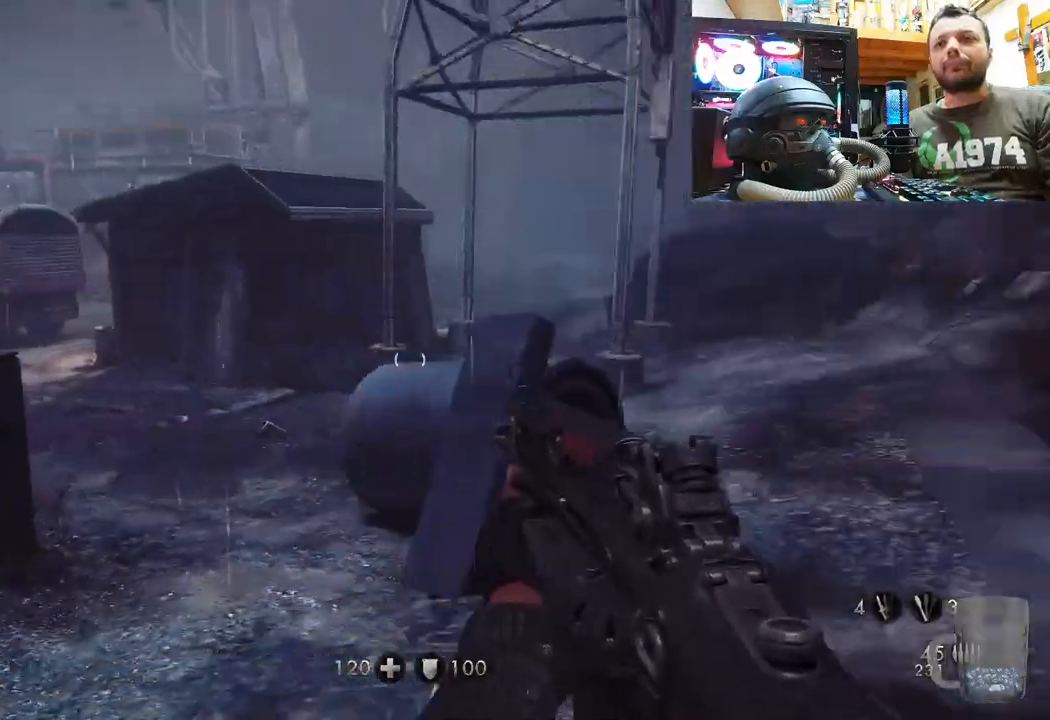
{"buttons": [], "left_stick": "up", "right_stick": "right", "events": [[50, "left_stick", "up"], [117, "right_stick", "center"], [300, "right_stick", "right"]]}
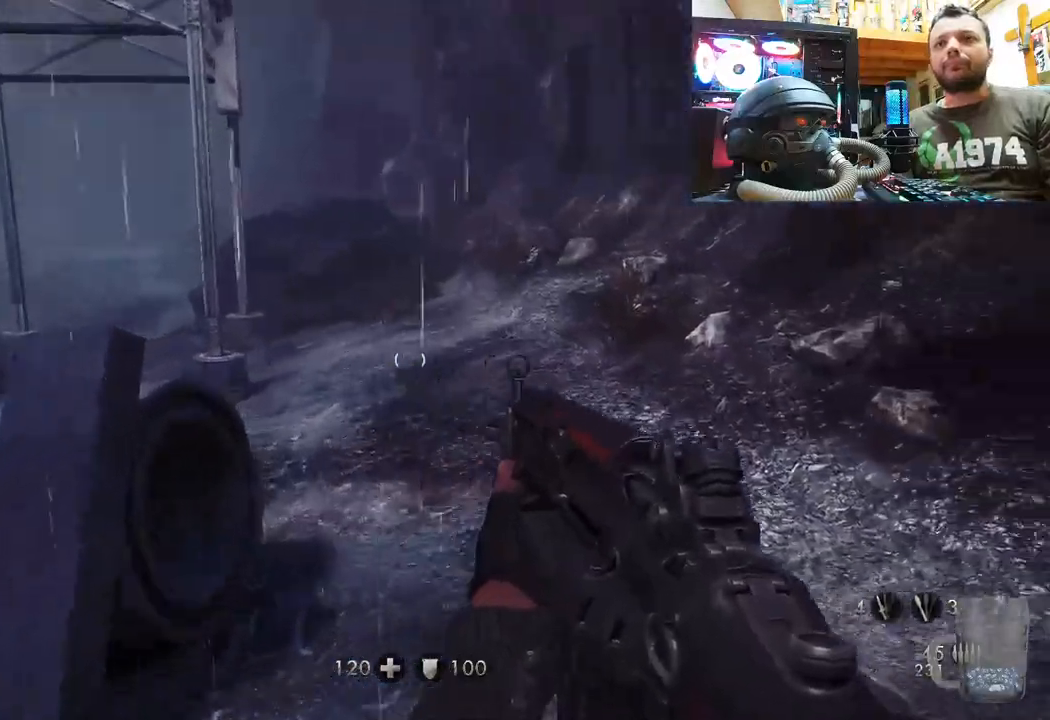
{"buttons": ["L3"], "left_stick": "up", "right_stick": "center", "events": [[67, "right_stick", "center"], [383, "L3", "down"]]}
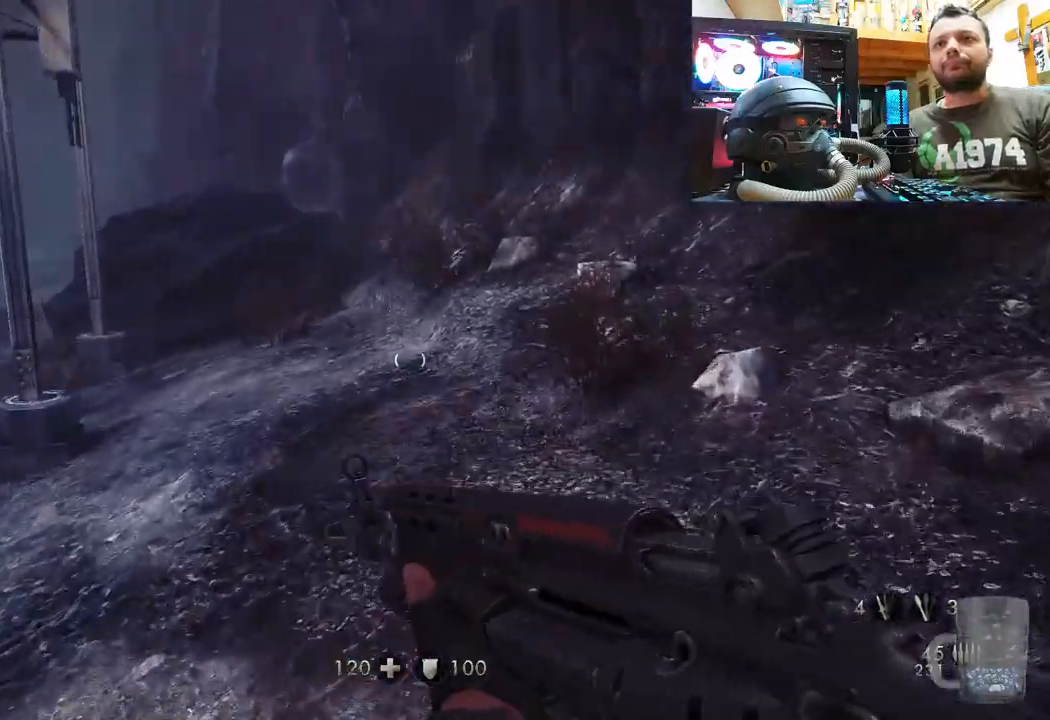
{"buttons": [], "left_stick": "up", "right_stick": "up-left", "events": [[133, "right_stick", "left"], [167, "L3", "up"], [433, "right_stick", "up-left"]]}
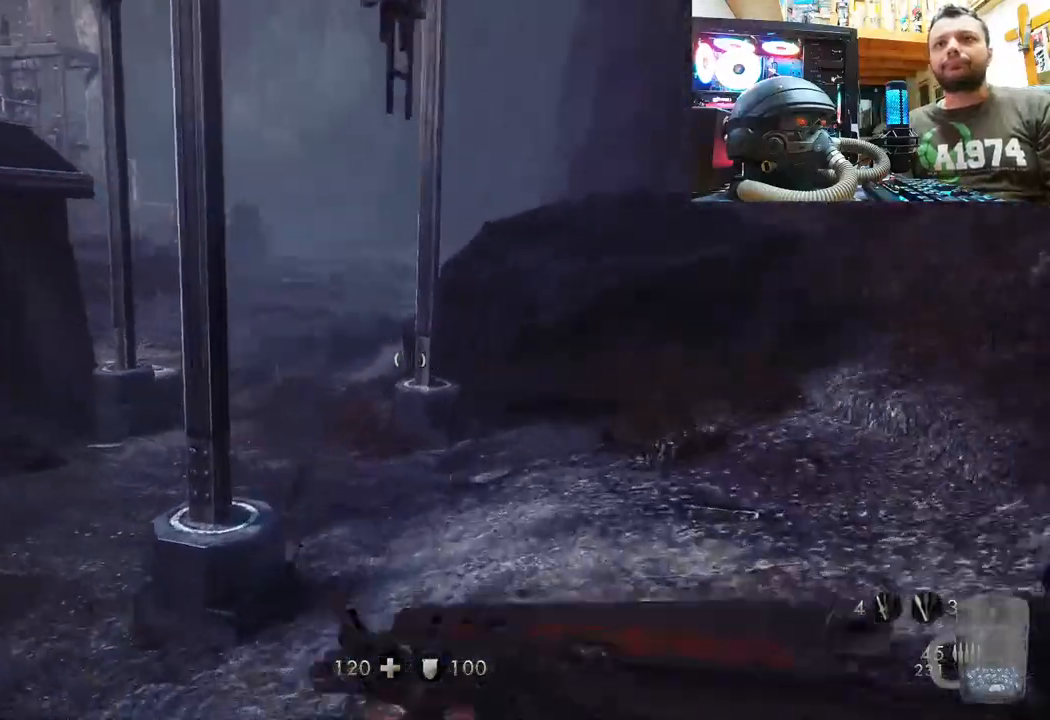
{"buttons": [], "left_stick": "up-right", "right_stick": "up", "events": [[100, "left_stick", "up-right"], [333, "right_stick", "up"]]}
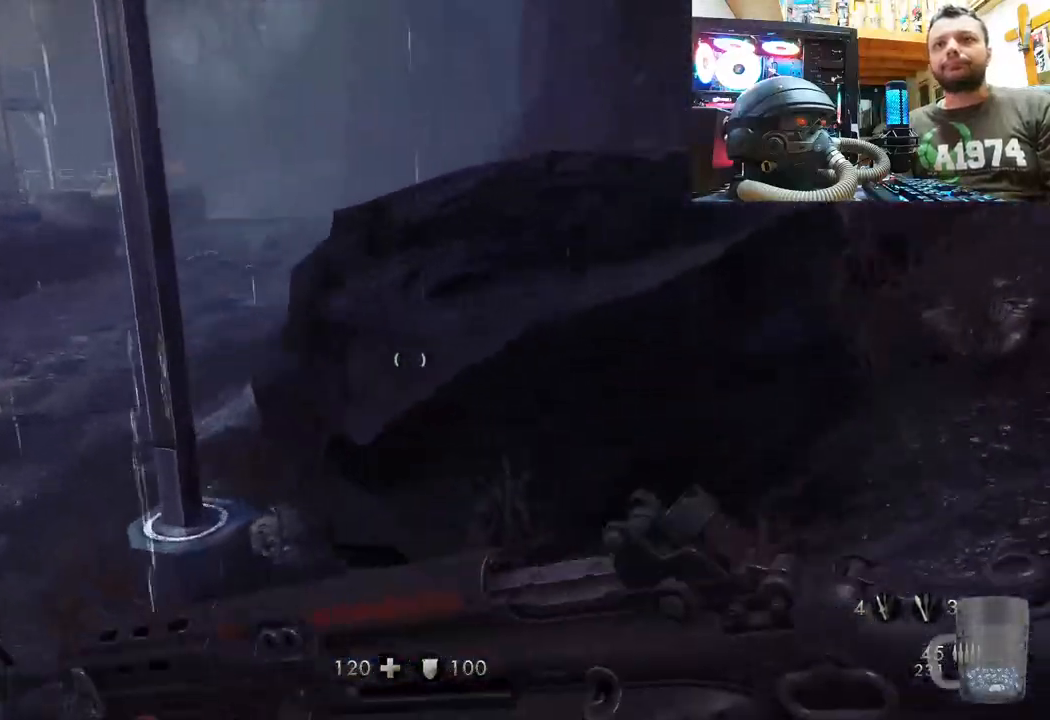
{"buttons": ["CROSS"], "left_stick": "up", "right_stick": "center", "events": [[67, "right_stick", "center"], [283, "left_stick", "up"], [300, "CROSS", "down"]]}
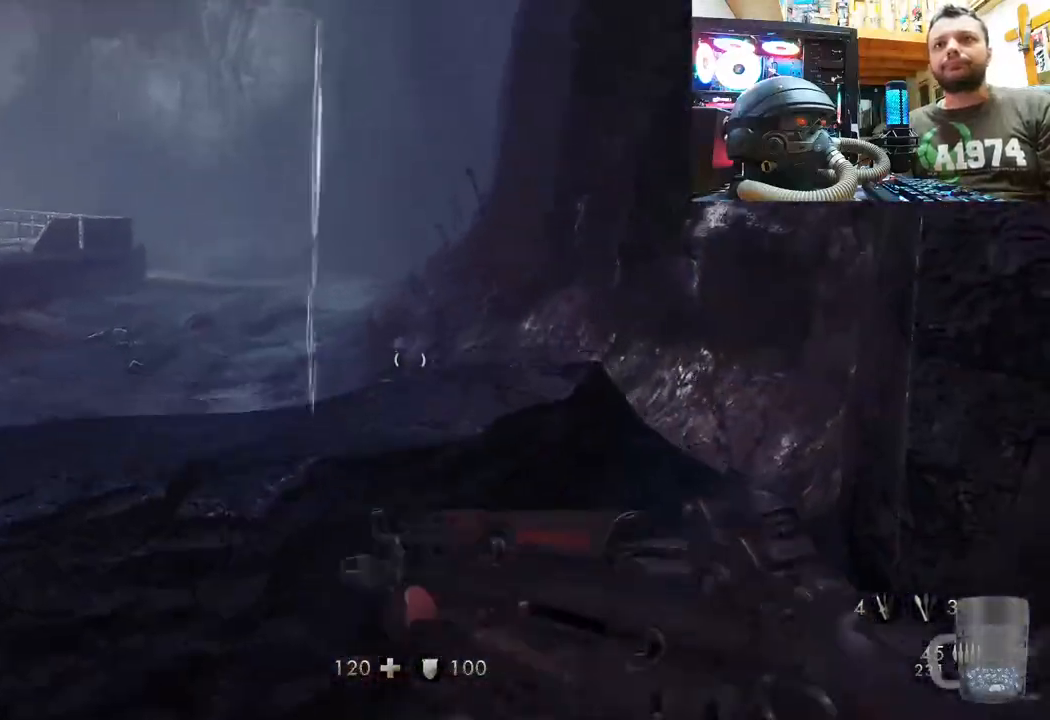
{"buttons": [], "left_stick": "left", "right_stick": "left", "events": [[367, "CROSS", "up"], [483, "left_stick", "left"], [483, "right_stick", "left"]]}